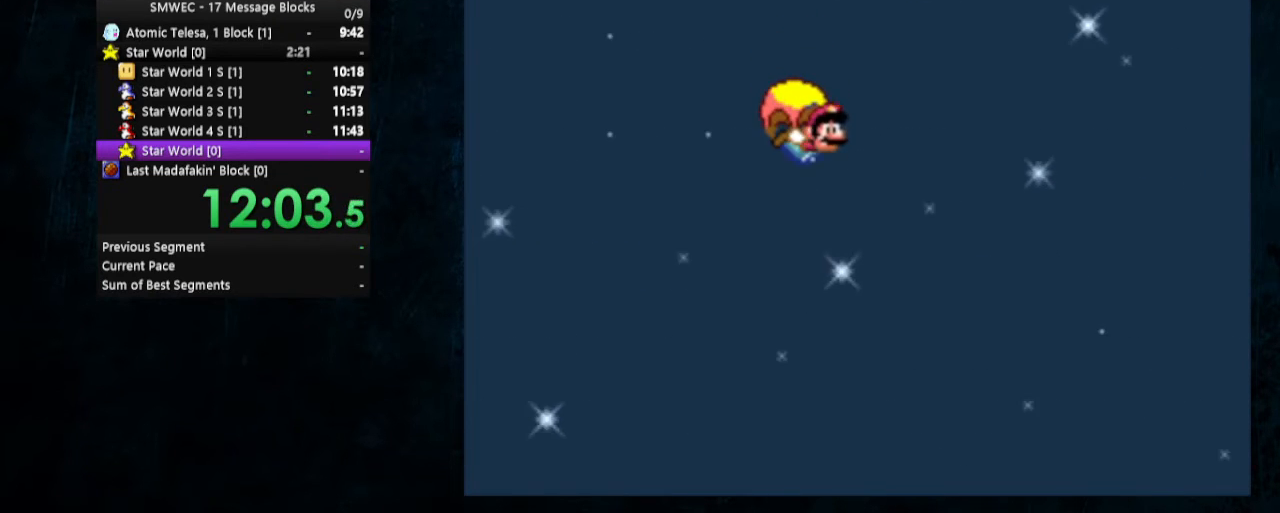
Gameplay with a controller (Nintendo layout); each line is a JSON object with the inputs held at the frame after it. "events" lists button and stick changes between this image and that frame as [ms after this image, input, new state], when the widget could be followed in between. Not read: L1 L3 R1 R3.
{"buttons": ["Y"], "events": [[133, "DPAD_UP", "up"], [200, "DPAD_LEFT", "up"]]}
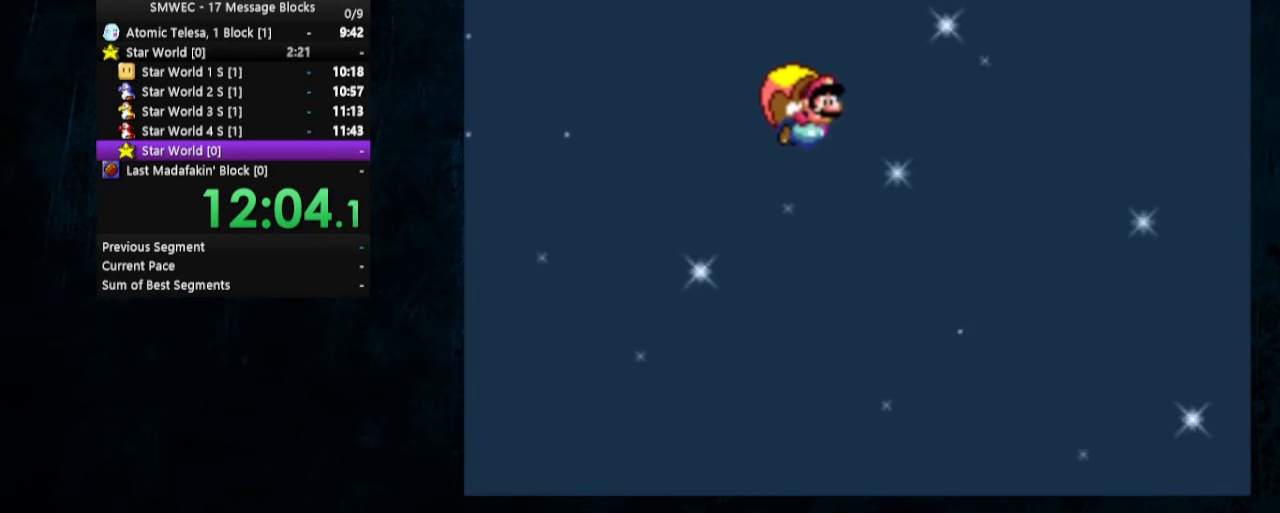
{"buttons": ["Y"], "events": []}
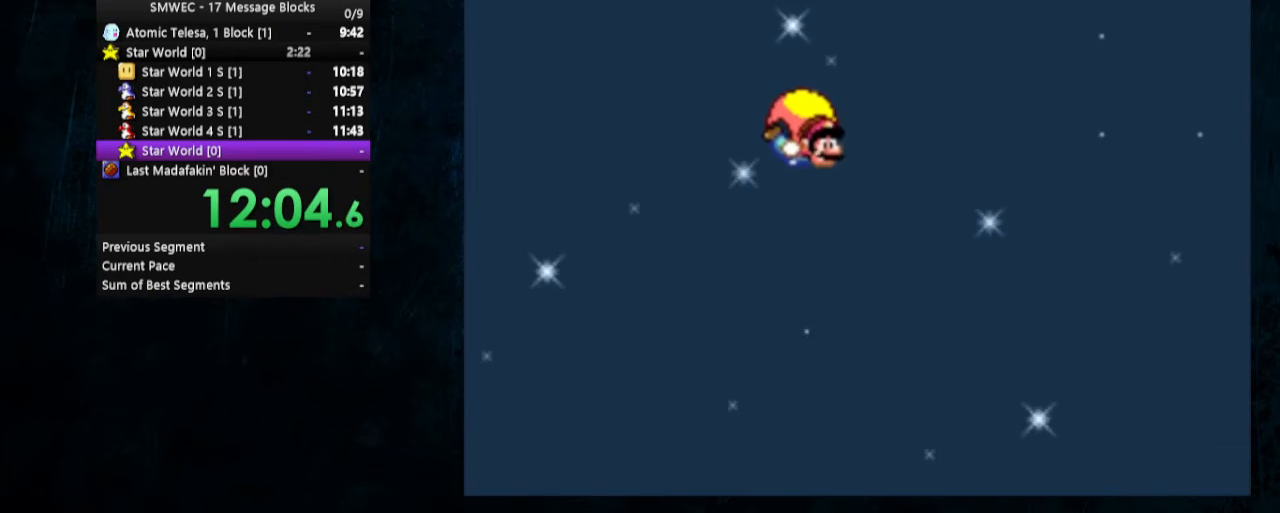
{"buttons": ["Y"], "events": [[100, "DPAD_LEFT", "down"], [100, "DPAD_UP", "down"], [333, "DPAD_UP", "up"], [400, "DPAD_LEFT", "up"]]}
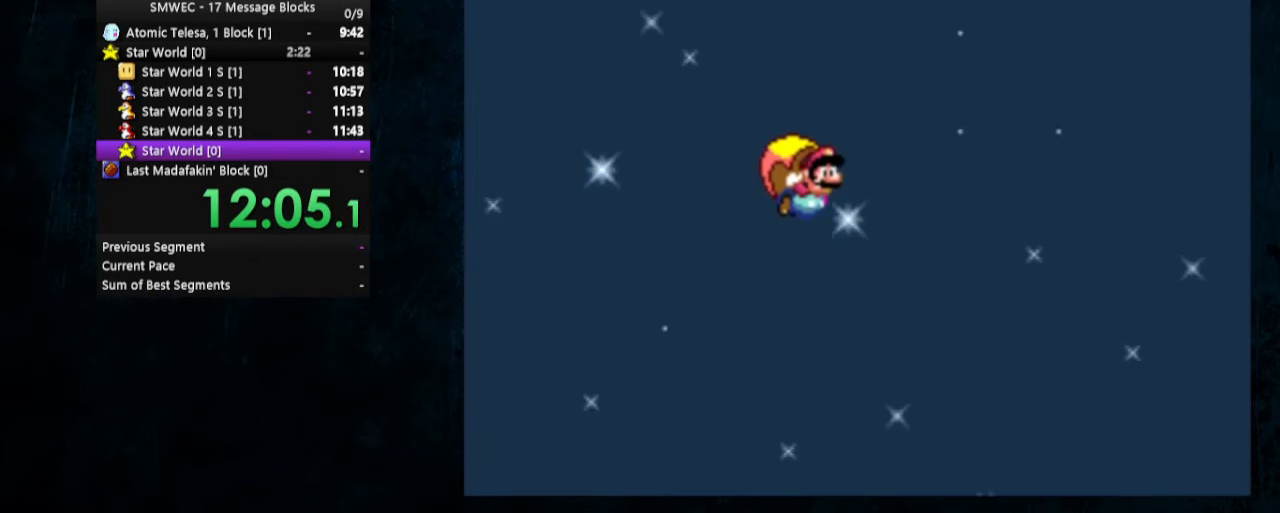
{"buttons": ["Y"], "events": []}
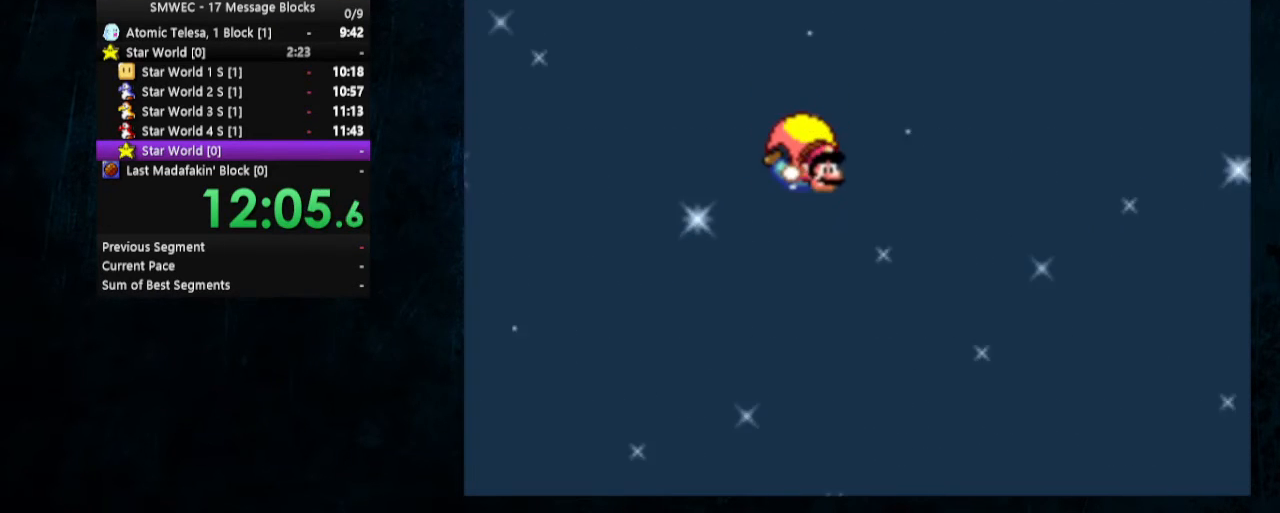
{"buttons": ["Y", "DPAD_UP", "DPAD_LEFT"], "events": [[100, "DPAD_LEFT", "down"], [100, "DPAD_UP", "down"]]}
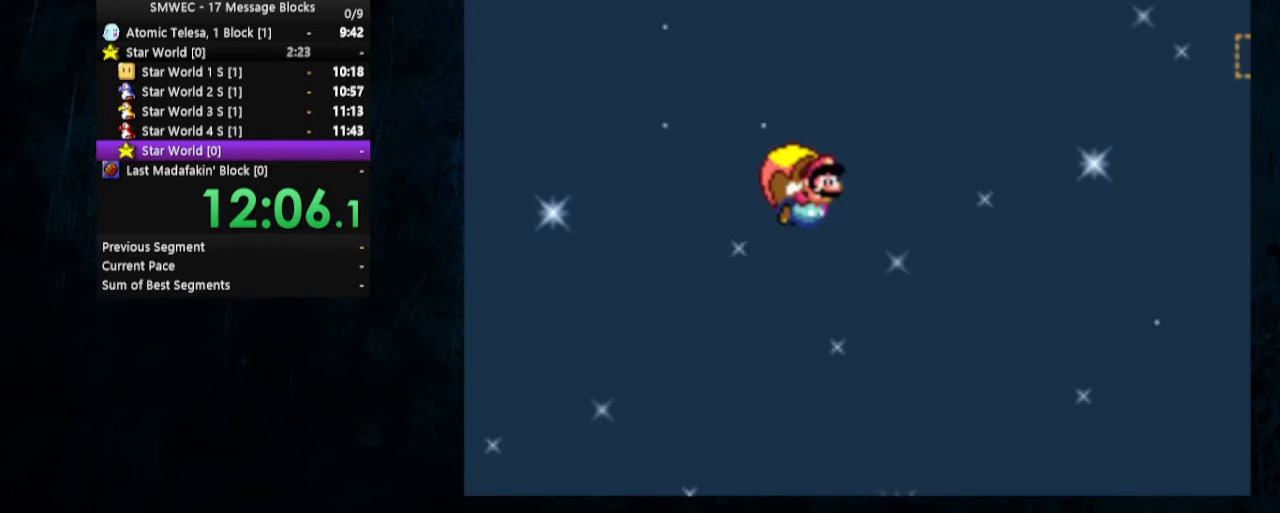
{"buttons": ["Y"], "events": [[67, "DPAD_LEFT", "up"], [67, "DPAD_UP", "up"]]}
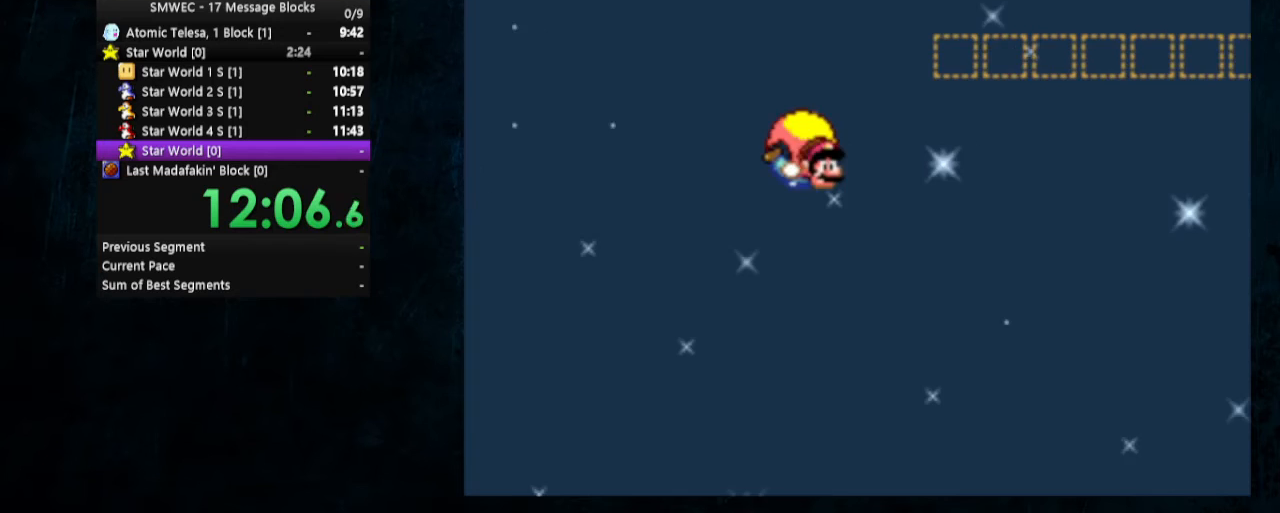
{"buttons": ["Y", "DPAD_UP", "DPAD_LEFT"], "events": [[167, "DPAD_LEFT", "down"], [167, "DPAD_UP", "down"]]}
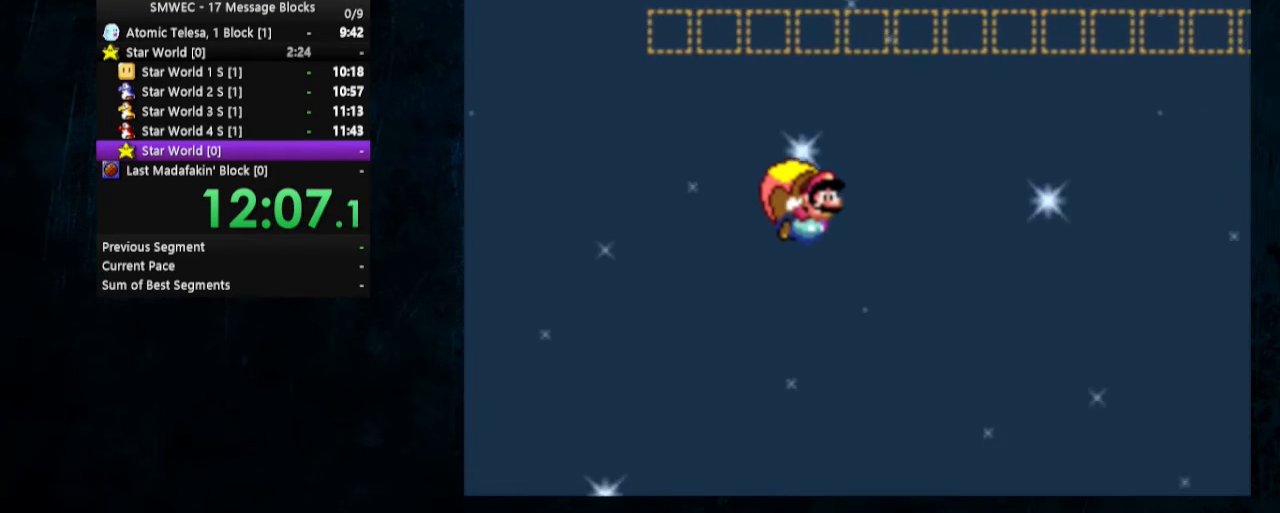
{"buttons": ["Y"], "events": [[33, "DPAD_LEFT", "up"], [33, "DPAD_UP", "up"]]}
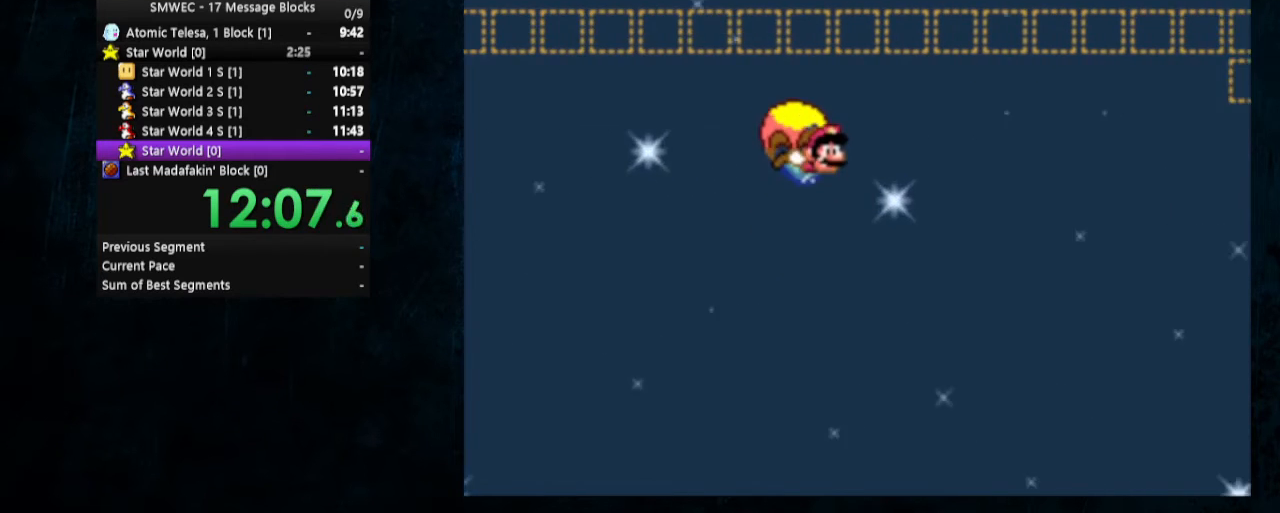
{"buttons": ["Y"], "events": []}
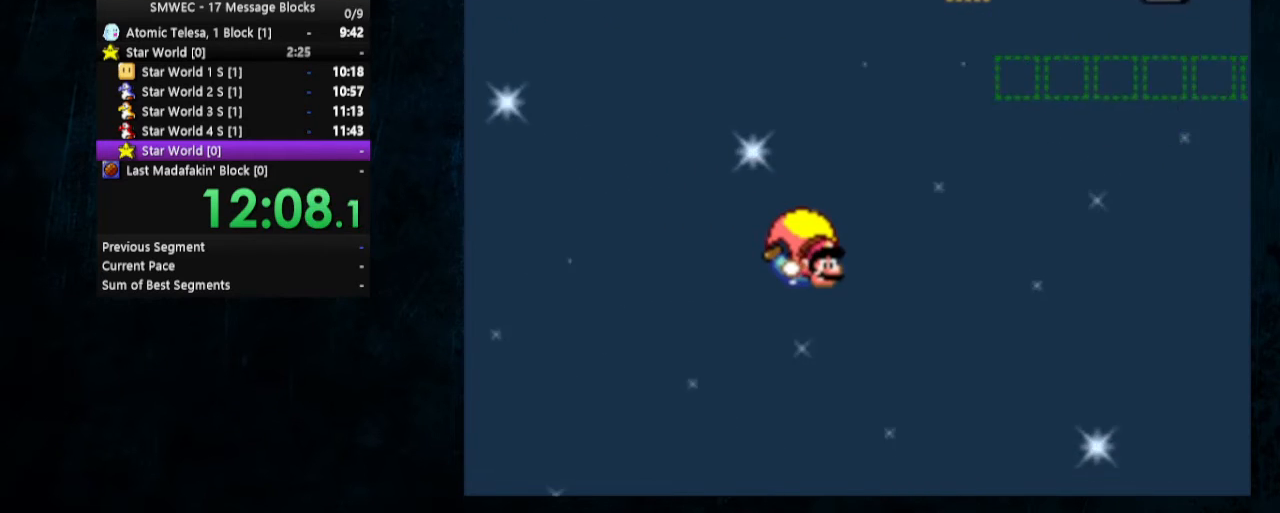
{"buttons": ["Y", "DPAD_UP", "DPAD_LEFT"], "events": [[67, "DPAD_LEFT", "down"], [67, "DPAD_UP", "down"]]}
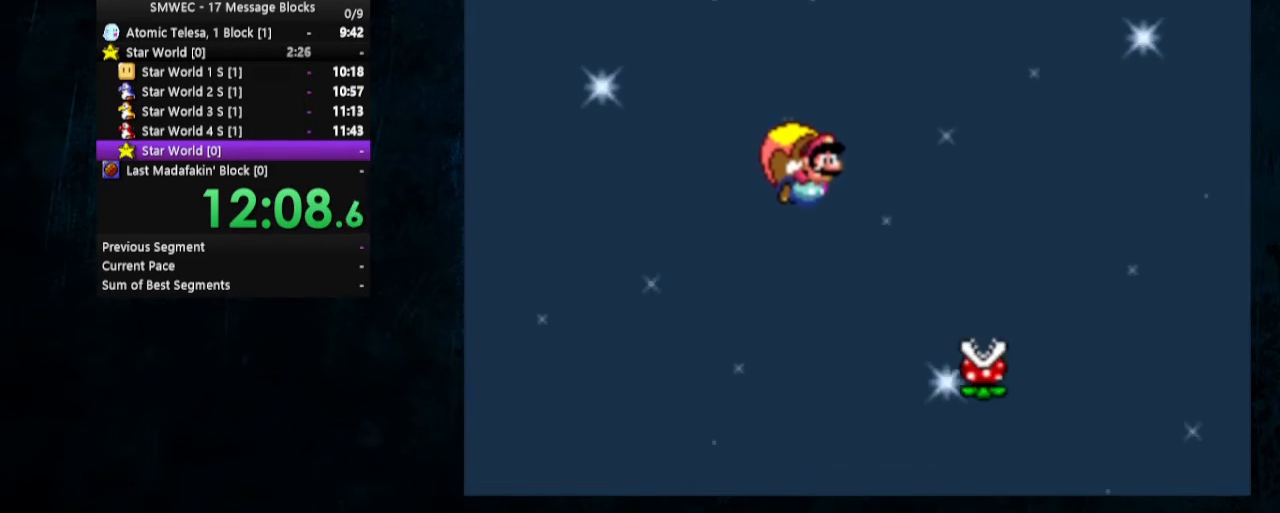
{"buttons": ["Y", "DPAD_LEFT"], "events": [[500, "DPAD_UP", "up"]]}
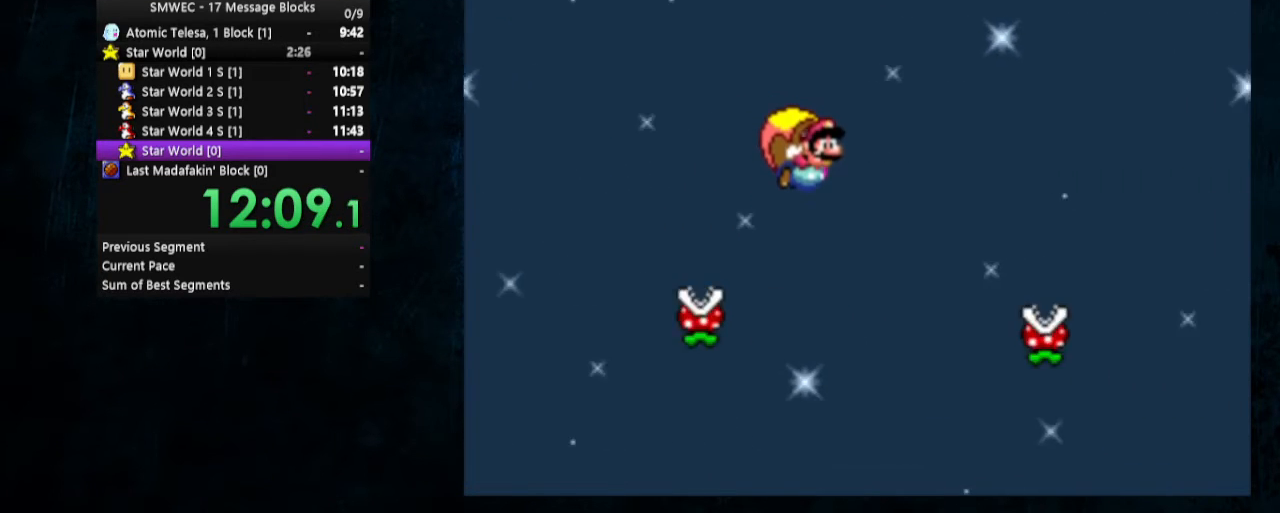
{"buttons": ["Y"], "events": [[33, "DPAD_LEFT", "up"], [133, "DPAD_LEFT", "down"], [133, "DPAD_UP", "down"], [433, "DPAD_UP", "up"], [500, "DPAD_LEFT", "up"]]}
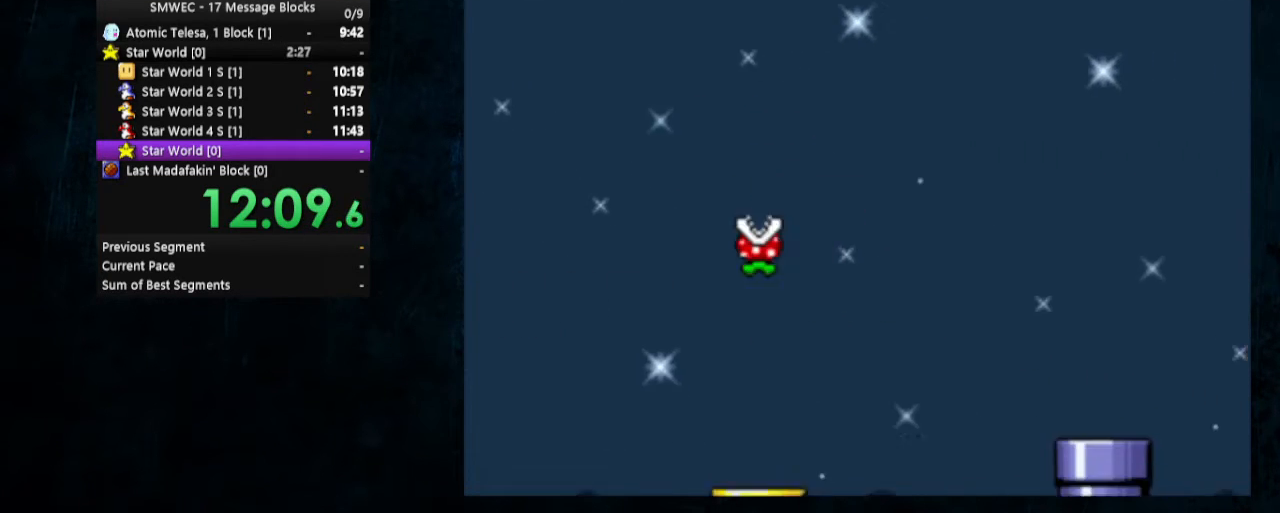
{"buttons": ["Y", "DPAD_LEFT"], "events": [[167, "B", "down"], [200, "DPAD_LEFT", "down"], [467, "B", "up"]]}
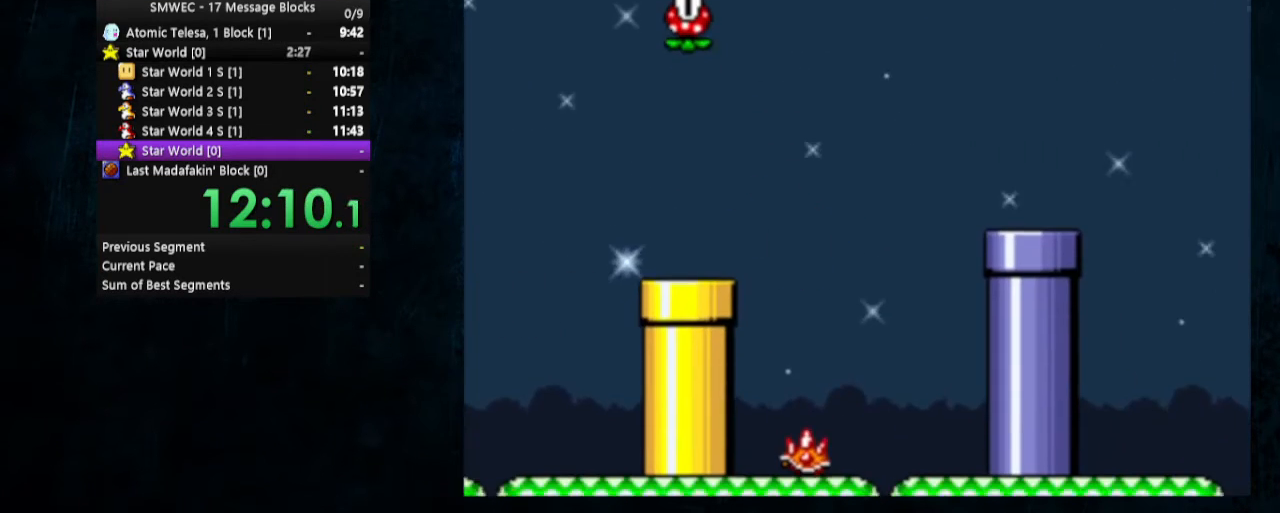
{"buttons": ["B", "Y", "DPAD_UP", "DPAD_RIGHT"], "events": [[200, "DPAD_LEFT", "up"], [200, "Y", "up"], [267, "Y", "down"], [300, "B", "down"], [367, "DPAD_RIGHT", "down"], [367, "DPAD_UP", "down"]]}
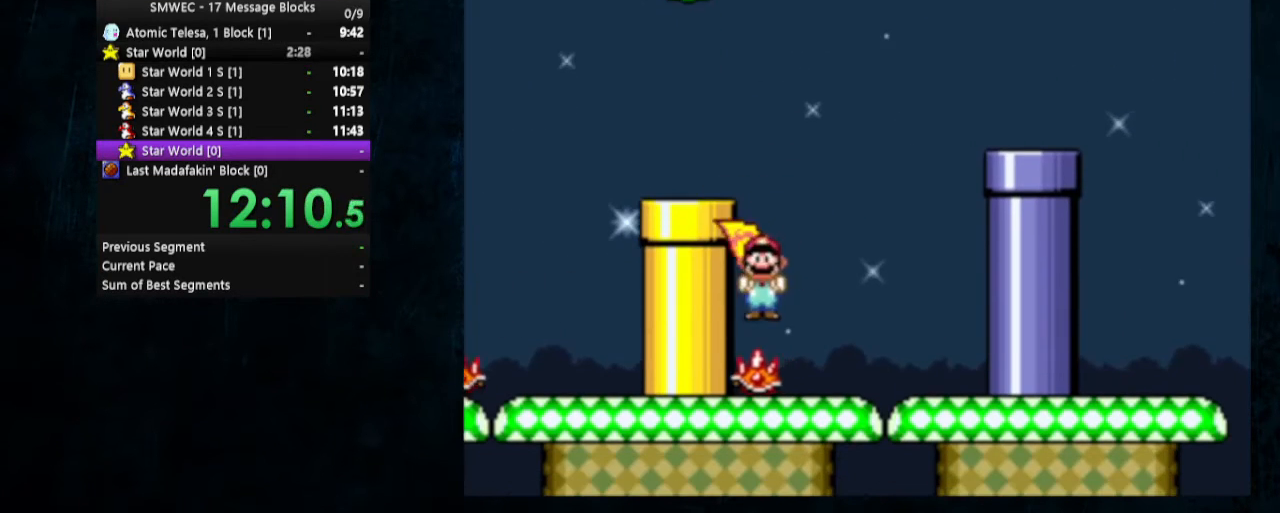
{"buttons": ["Y", "DPAD_UP", "DPAD_LEFT"], "events": [[267, "B", "up"], [300, "DPAD_LEFT", "down"], [300, "DPAD_RIGHT", "up"], [400, "Y", "up"], [467, "Y", "down"]]}
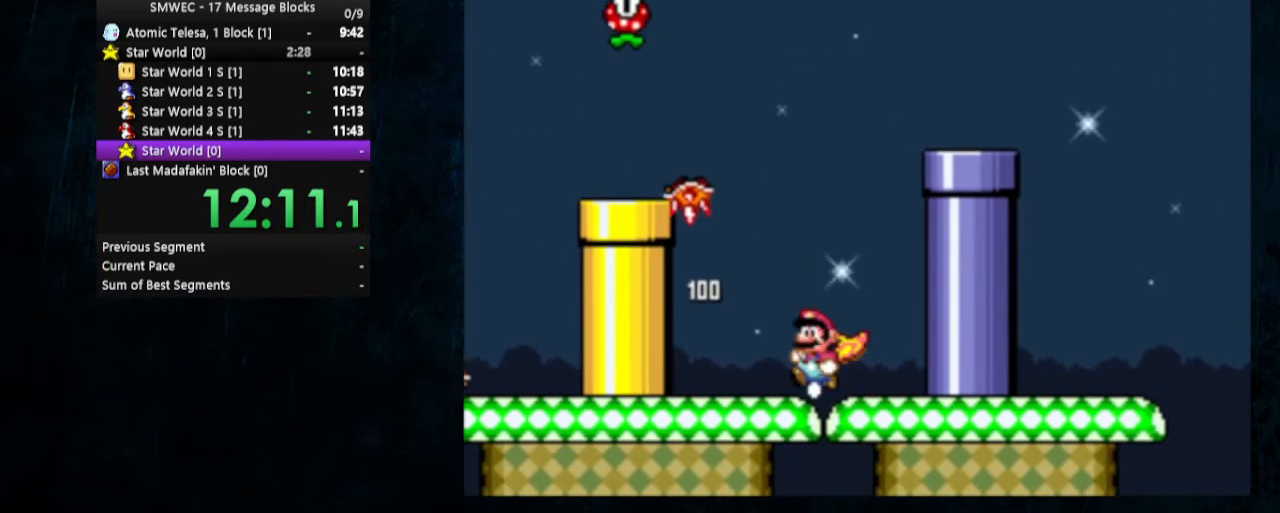
{"buttons": ["Y", "DPAD_RIGHT"], "events": [[467, "DPAD_LEFT", "up"], [500, "DPAD_RIGHT", "down"], [500, "DPAD_UP", "up"]]}
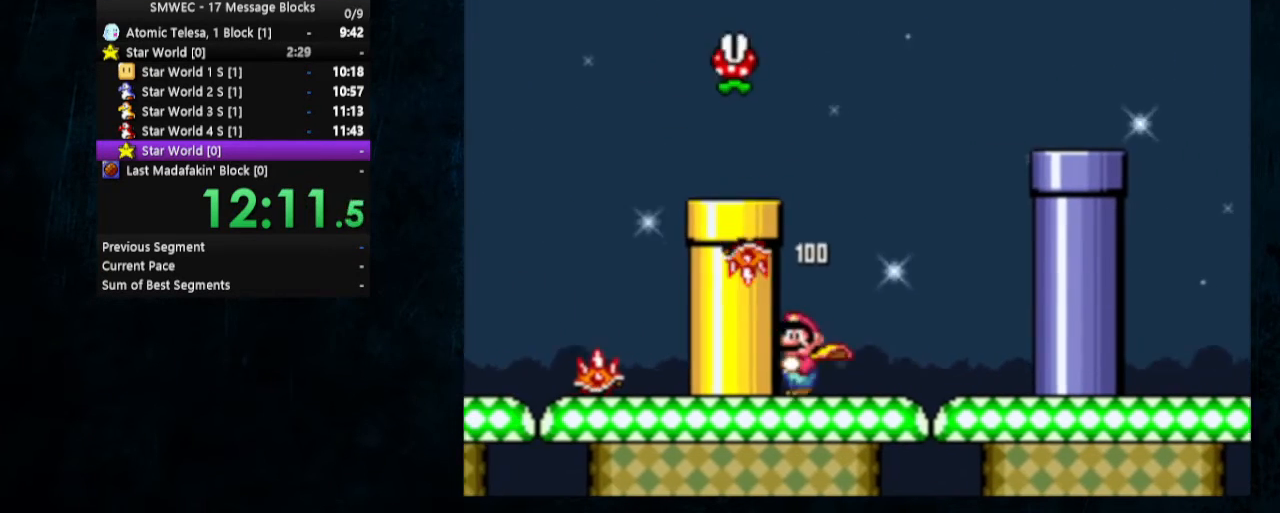
{"buttons": ["Y", "DPAD_UP", "DPAD_RIGHT"], "events": [[133, "DPAD_RIGHT", "up"], [200, "DPAD_RIGHT", "down"], [500, "DPAD_UP", "down"]]}
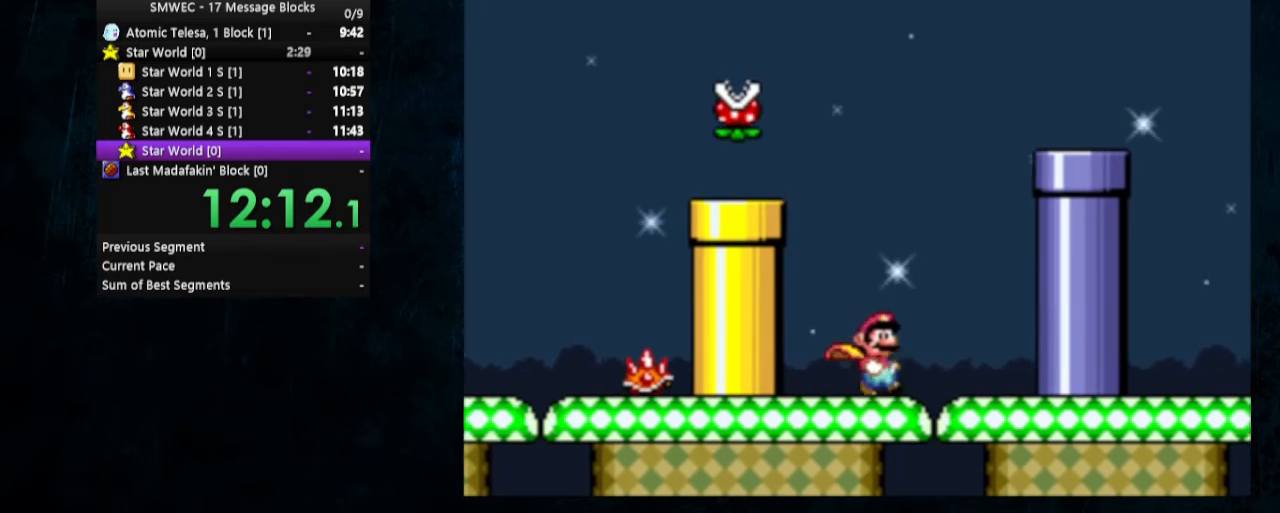
{"buttons": [], "events": [[33, "DPAD_LEFT", "down"], [33, "DPAD_RIGHT", "up"], [200, "B", "down"], [400, "DPAD_UP", "up"], [433, "DPAD_LEFT", "up"], [467, "B", "up"], [500, "Y", "up"]]}
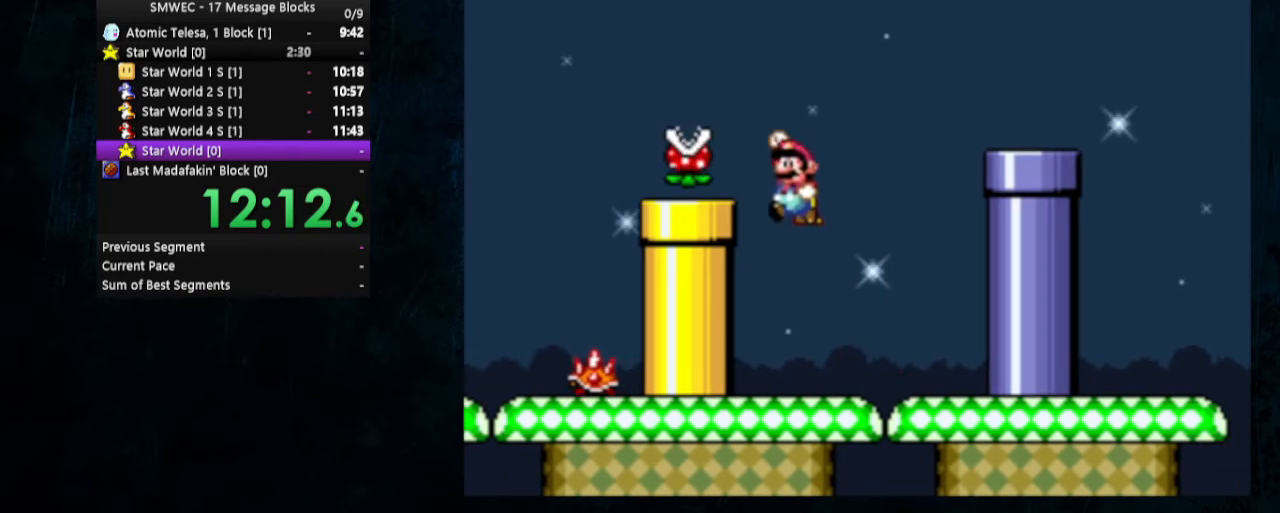
{"buttons": ["B", "Y", "DPAD_UP", "DPAD_LEFT"], "events": [[33, "Y", "down"], [67, "DPAD_RIGHT", "down"], [67, "DPAD_UP", "down"], [233, "DPAD_RIGHT", "up"], [233, "DPAD_UP", "up"], [467, "B", "down"], [467, "DPAD_LEFT", "down"], [467, "DPAD_UP", "down"]]}
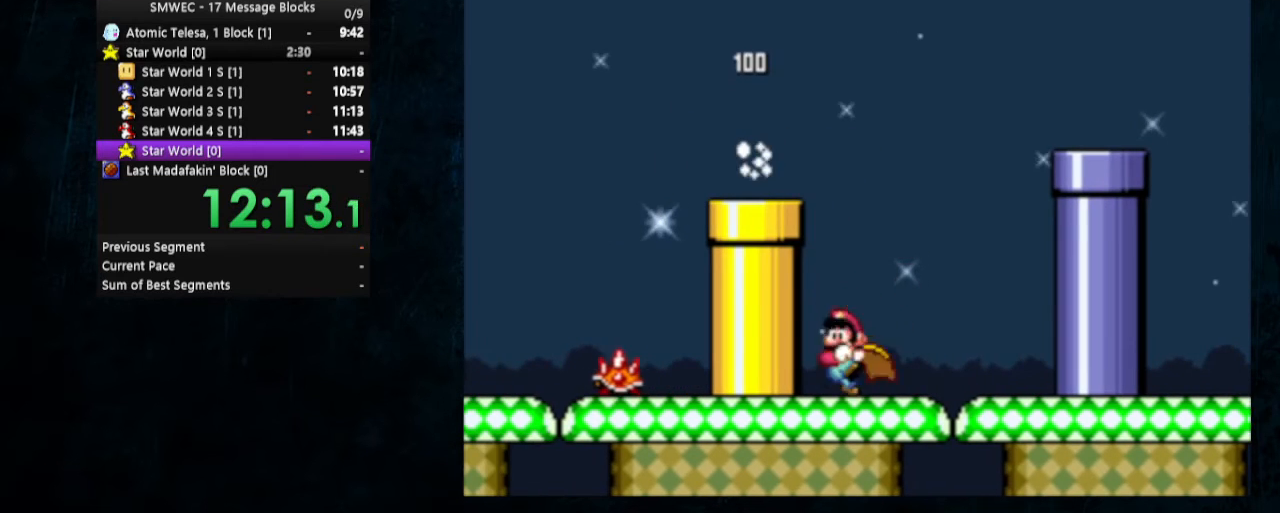
{"buttons": ["Y", "DPAD_UP", "DPAD_LEFT"], "events": [[500, "B", "up"]]}
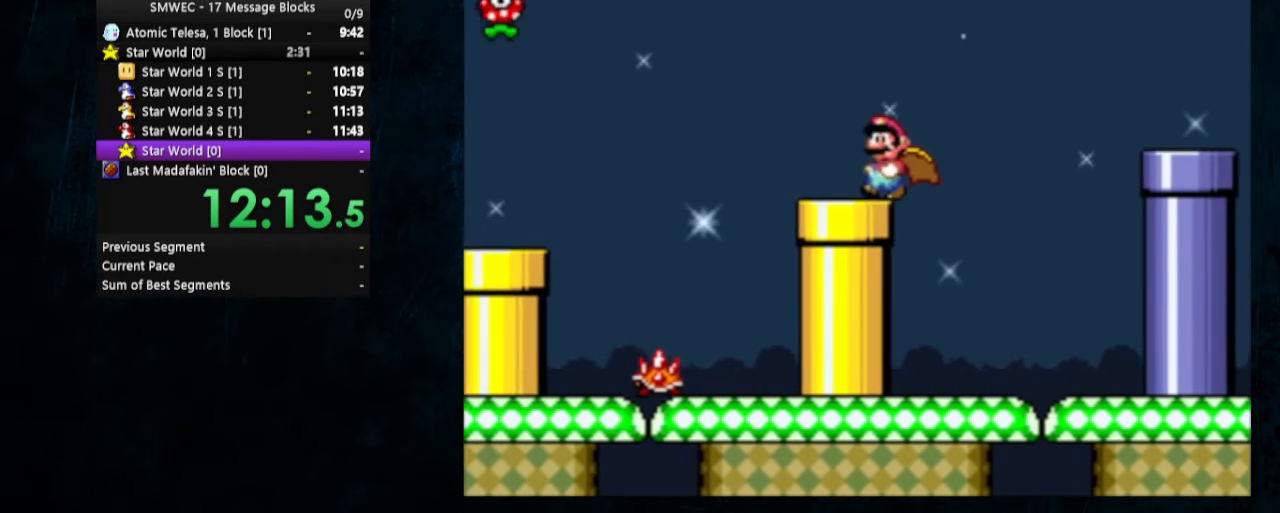
{"buttons": ["B", "Y", "DPAD_UP", "DPAD_RIGHT"], "events": [[33, "DPAD_LEFT", "up"], [100, "DPAD_RIGHT", "down"], [133, "B", "down"]]}
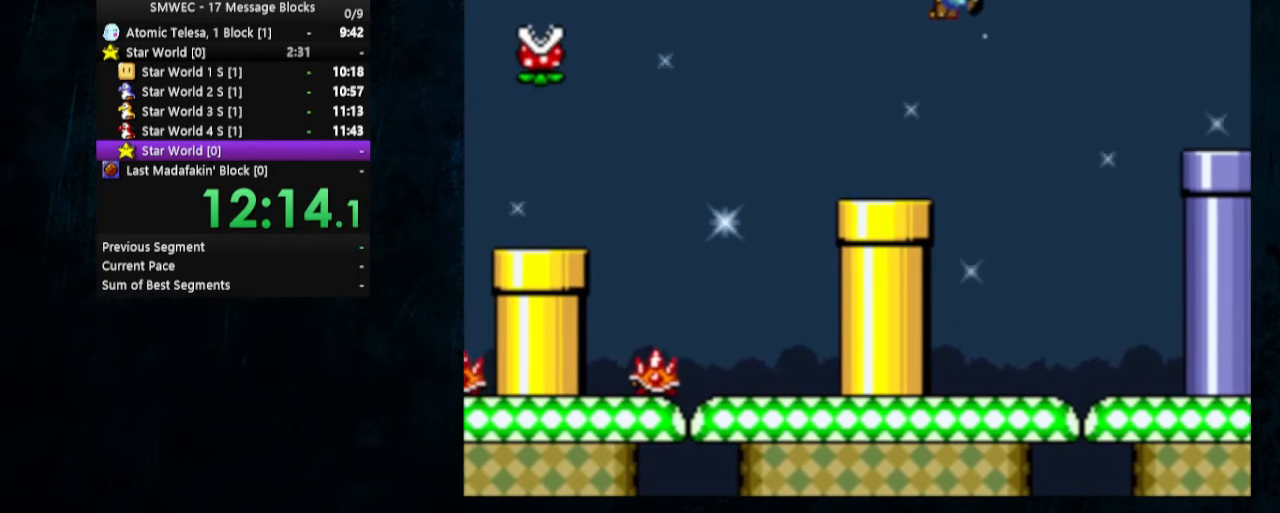
{"buttons": ["Y", "DPAD_UP", "DPAD_RIGHT"], "events": [[233, "B", "up"]]}
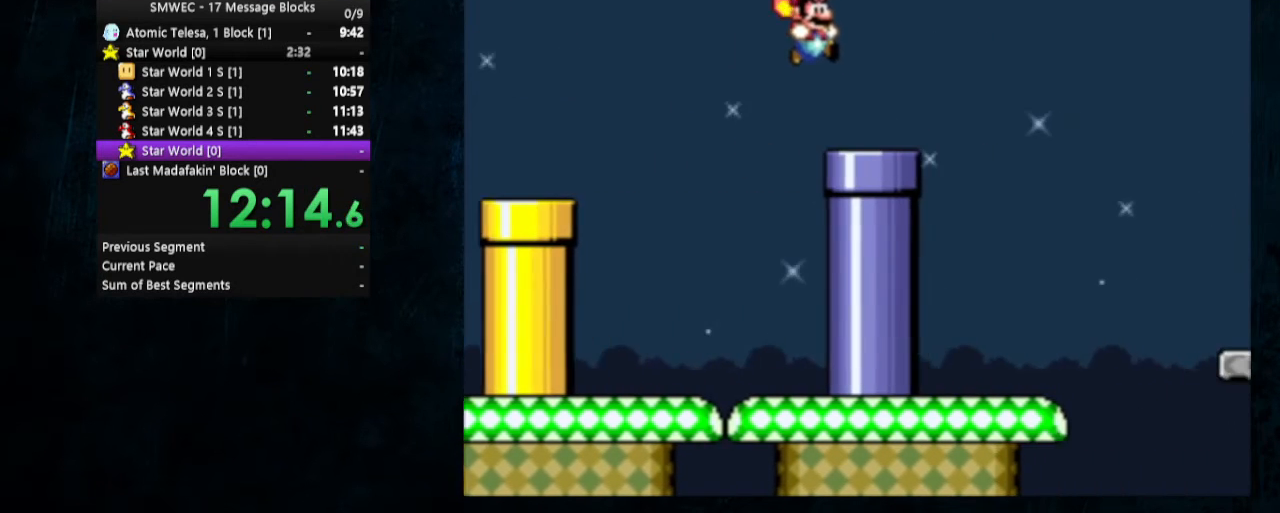
{"buttons": ["Y", "DPAD_UP", "DPAD_RIGHT"], "events": [[200, "B", "down"], [267, "B", "up"]]}
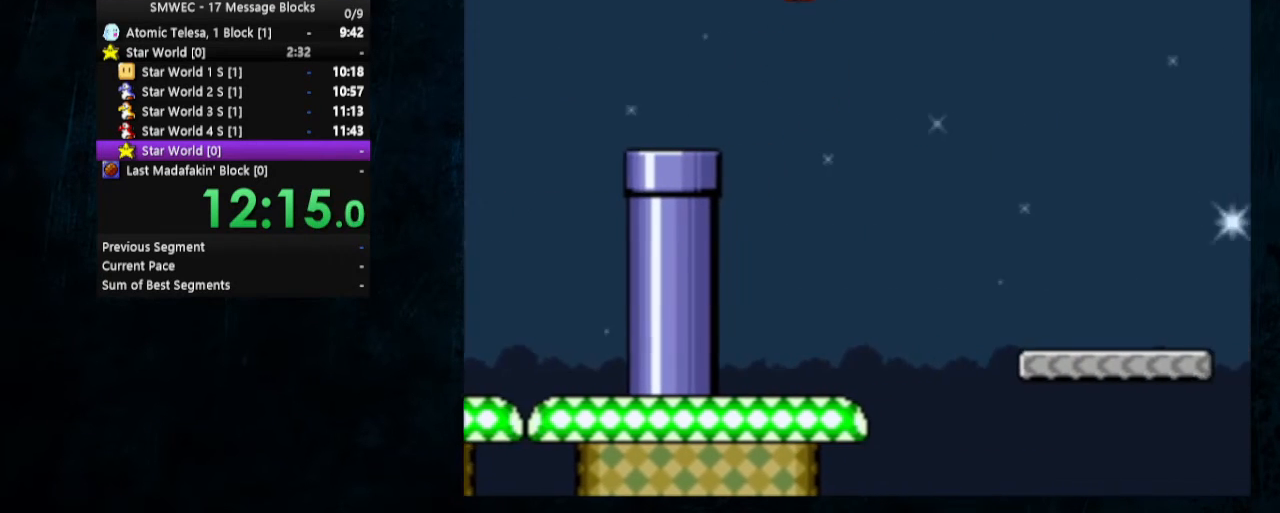
{"buttons": ["X", "Y", "DPAD_UP", "DPAD_RIGHT"], "events": [[100, "X", "down"]]}
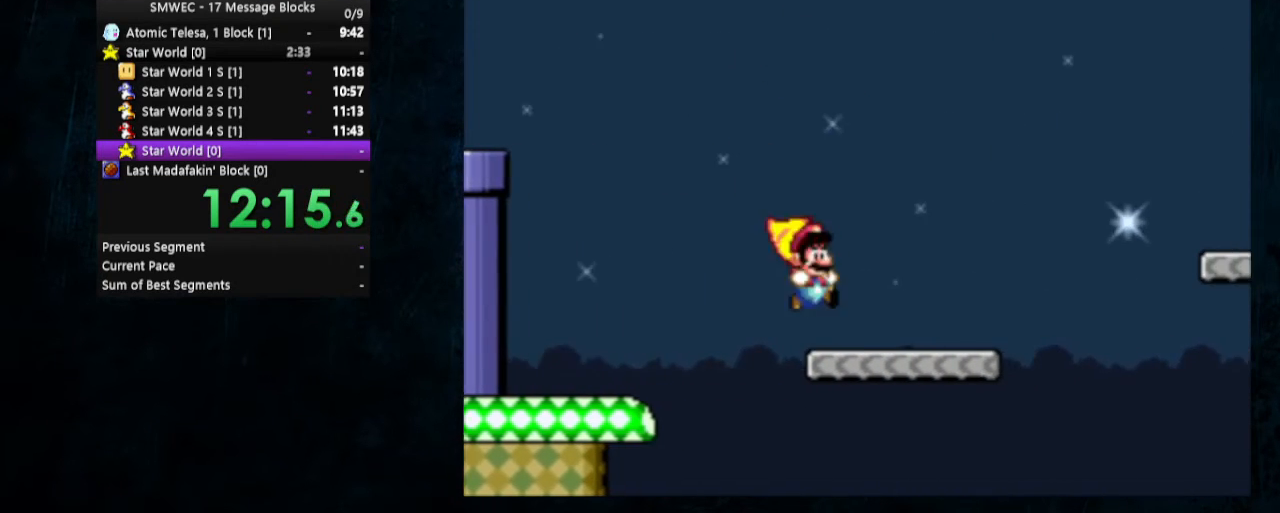
{"buttons": ["A", "X", "Y", "DPAD_UP", "DPAD_RIGHT"], "events": [[400, "A", "down"]]}
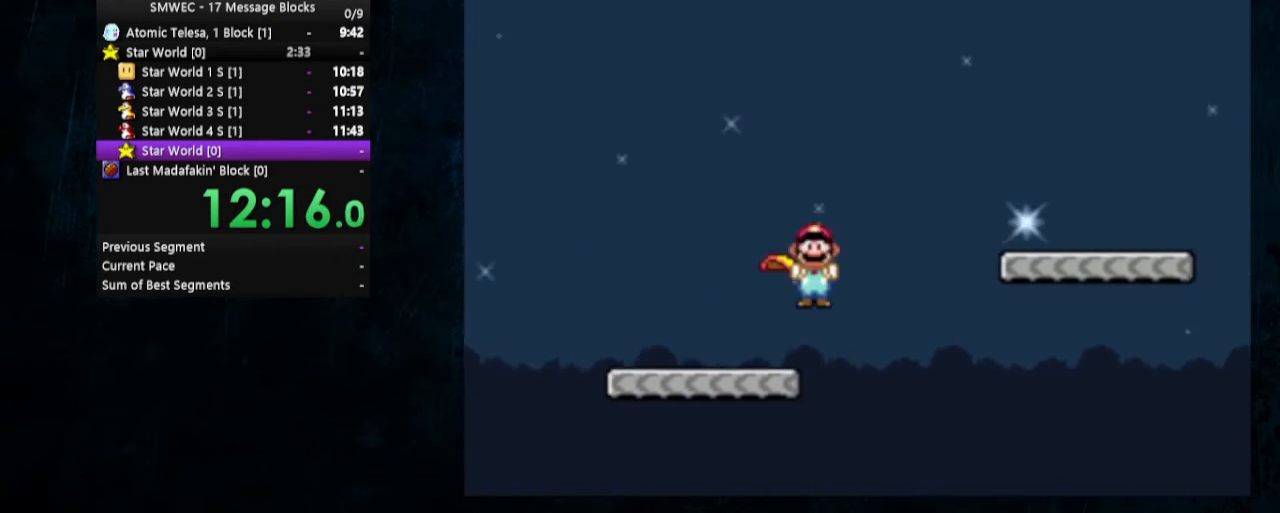
{"buttons": ["Y", "DPAD_UP", "DPAD_RIGHT"], "events": [[100, "A", "up"], [167, "X", "up"]]}
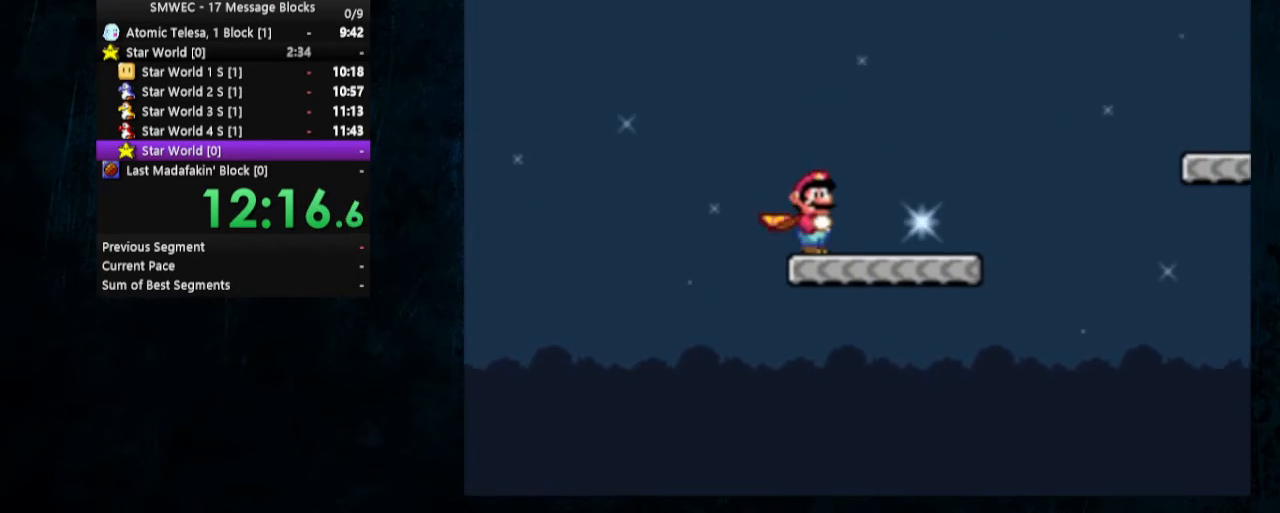
{"buttons": ["A", "X", "Y", "DPAD_UP", "DPAD_RIGHT"], "events": [[333, "X", "down"], [367, "A", "down"]]}
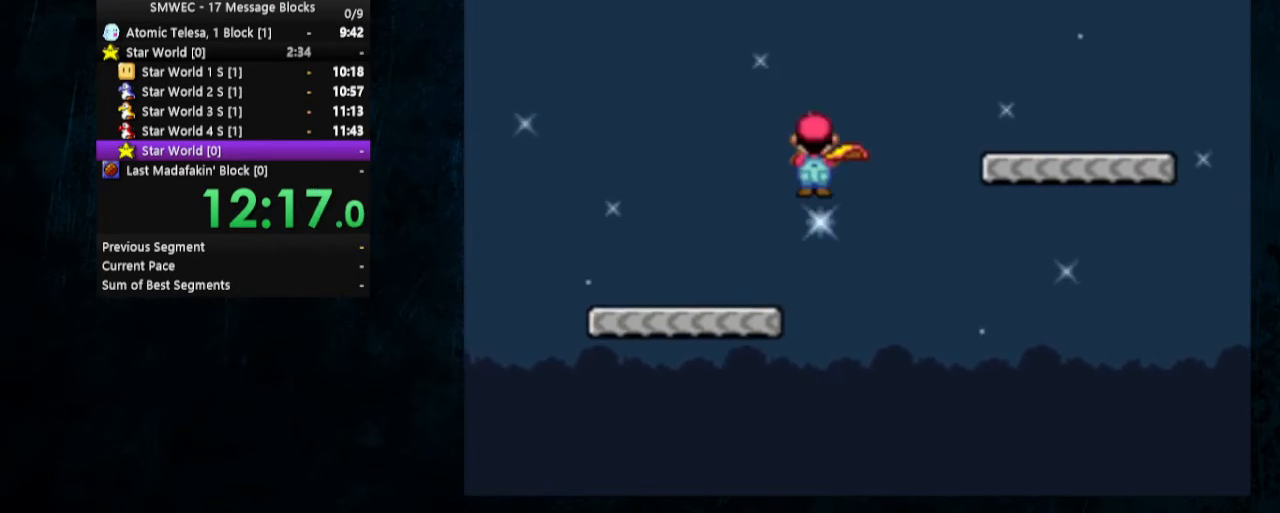
{"buttons": ["Y", "DPAD_UP", "DPAD_RIGHT"], "events": [[33, "A", "up"], [67, "X", "up"]]}
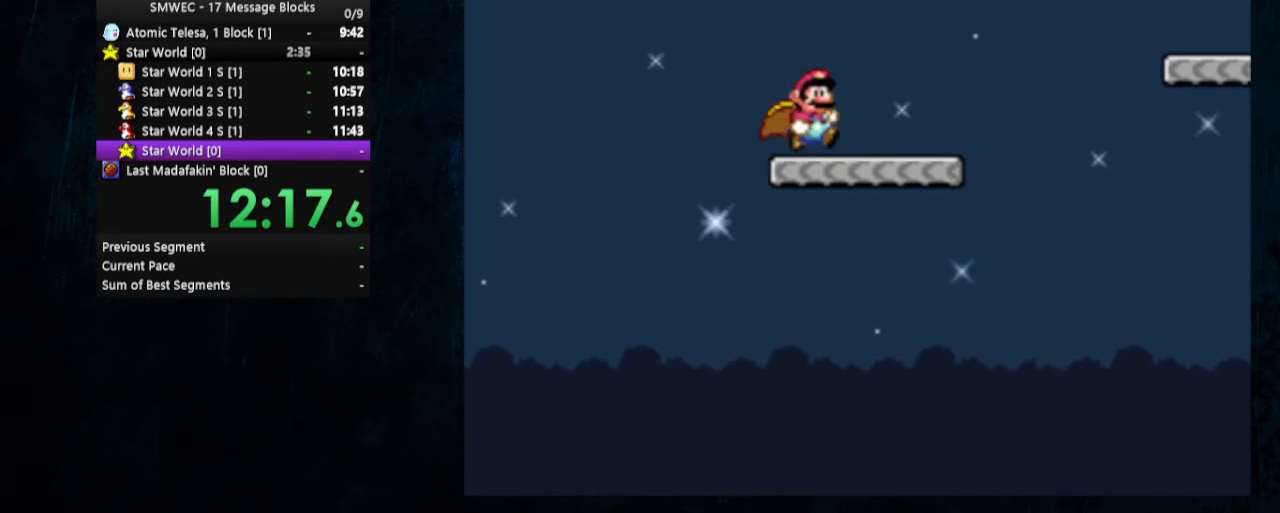
{"buttons": ["A", "X", "DPAD_UP", "DPAD_RIGHT"], "events": [[333, "X", "down"], [367, "A", "down"], [367, "B", "down"], [400, "B", "up"], [433, "Y", "up"]]}